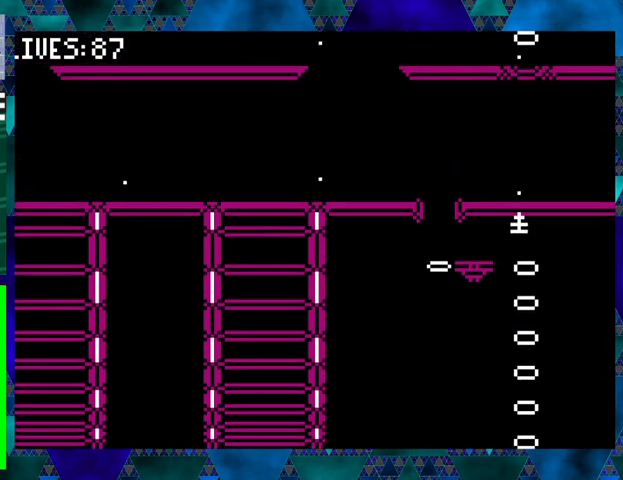
Gameplay with a controller (Nintendo layout); each line is a JSON object with the inputs held at the frame after it. "events" lists button and stick changes between this image and that frame as [ms after this image, input, new state], when the widget could be followed in between. Not read: L3 R3 left_stick right_stick.
{"buttons": ["DPAD_LEFT"], "events": [[367, "DPAD_LEFT", "down"]]}
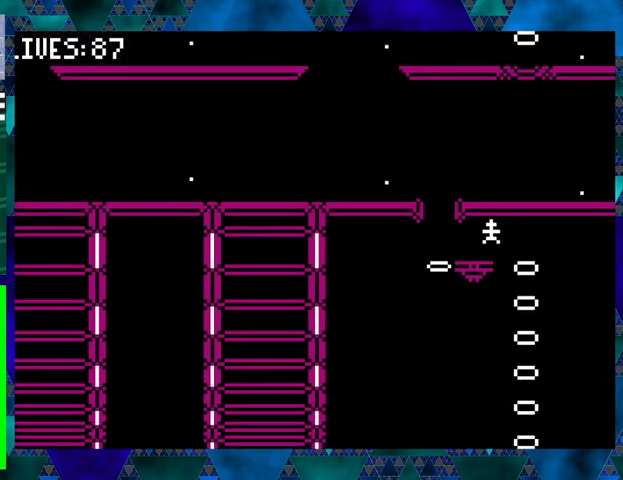
{"buttons": [], "events": [[67, "DPAD_LEFT", "up"]]}
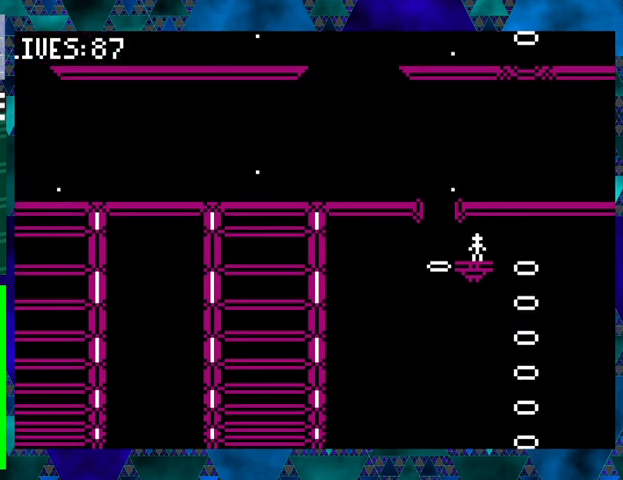
{"buttons": [], "events": [[100, "Y", "down"], [167, "Y", "up"]]}
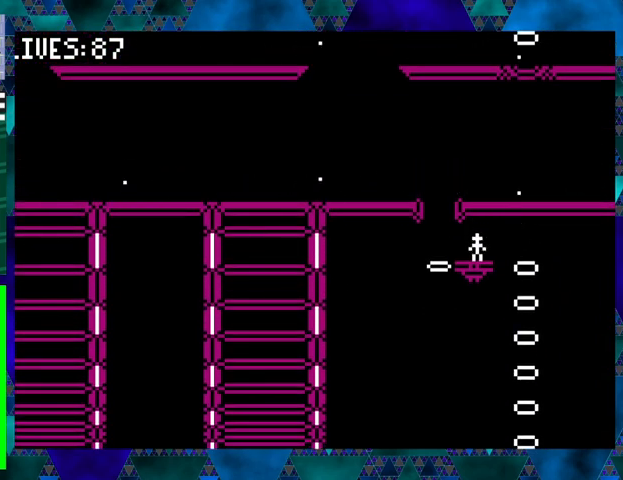
{"buttons": [], "events": []}
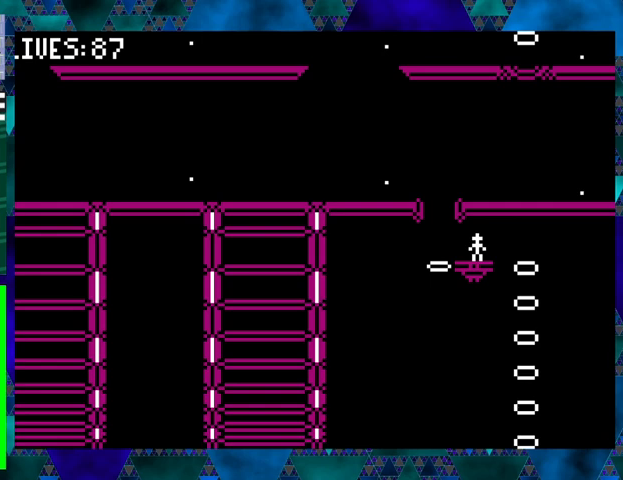
{"buttons": ["DPAD_LEFT"], "events": [[467, "DPAD_LEFT", "down"]]}
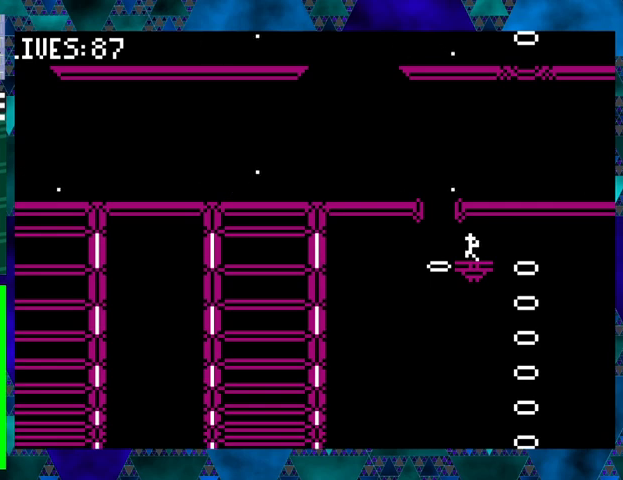
{"buttons": ["DPAD_UP", "DPAD_RIGHT"], "events": [[267, "DPAD_LEFT", "up"], [467, "DPAD_RIGHT", "down"], [467, "DPAD_UP", "down"]]}
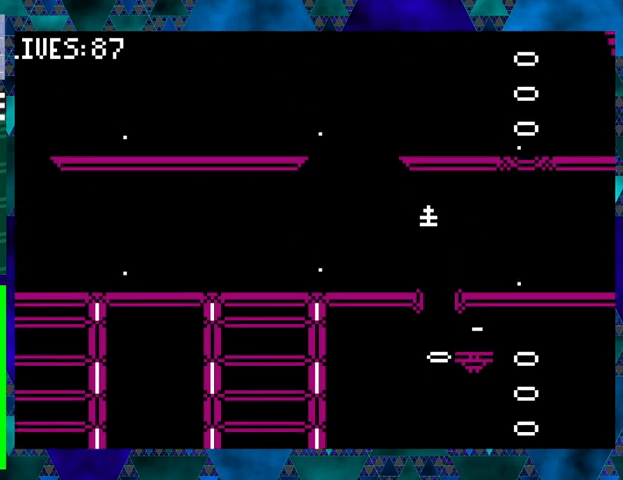
{"buttons": [], "events": [[133, "DPAD_UP", "up"], [267, "DPAD_RIGHT", "up"]]}
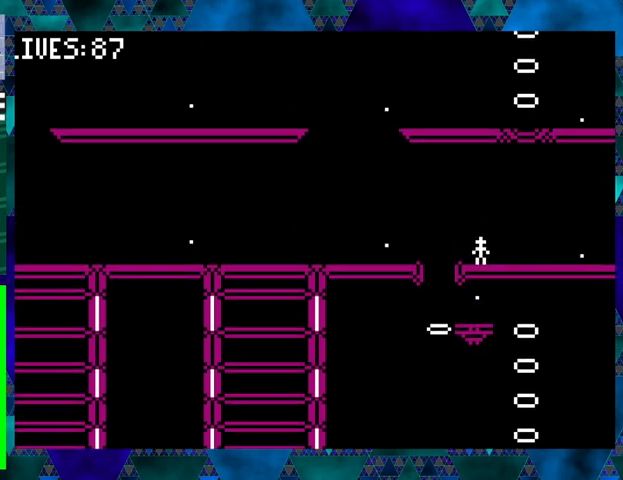
{"buttons": ["DPAD_LEFT"], "events": [[67, "DPAD_LEFT", "down"], [100, "B", "down"], [433, "B", "up"]]}
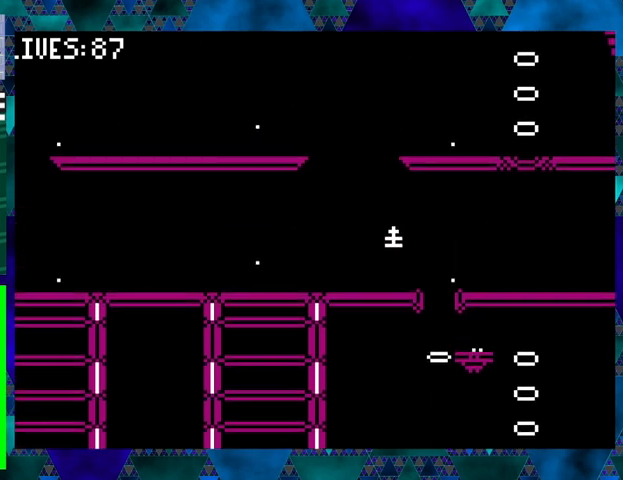
{"buttons": ["B", "DPAD_LEFT"], "events": [[133, "DPAD_LEFT", "up"], [267, "B", "down"], [267, "DPAD_LEFT", "down"]]}
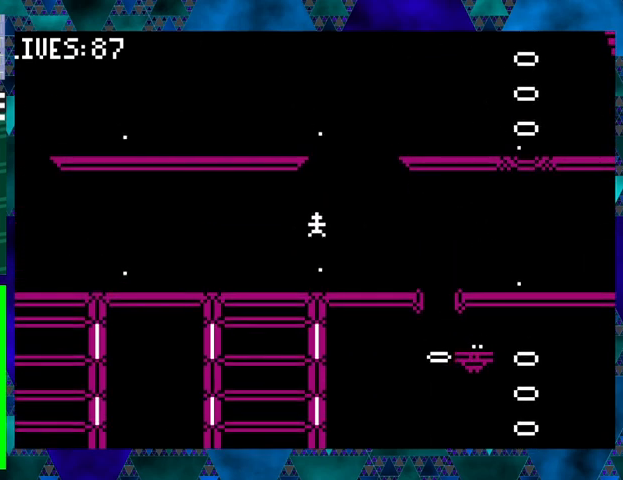
{"buttons": ["B", "DPAD_LEFT"], "events": [[33, "B", "up"], [367, "B", "down"]]}
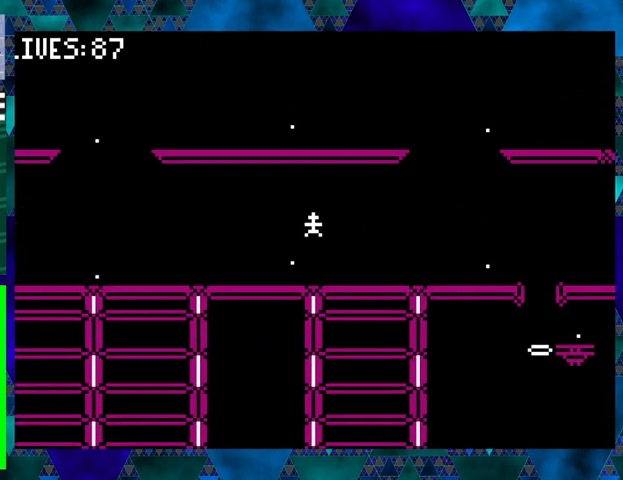
{"buttons": ["B", "DPAD_LEFT"], "events": [[67, "B", "up"], [233, "DPAD_LEFT", "up"], [400, "DPAD_LEFT", "down"], [467, "B", "down"]]}
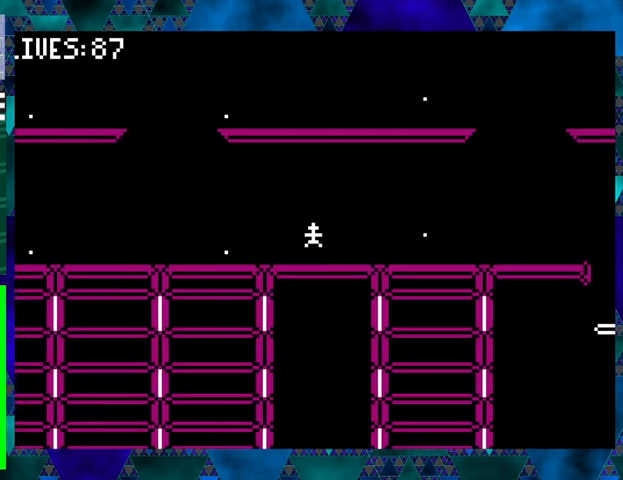
{"buttons": ["DPAD_LEFT"], "events": [[167, "B", "up"]]}
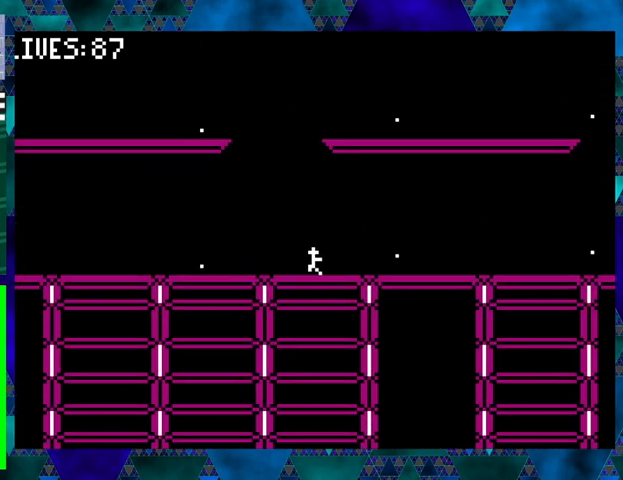
{"buttons": ["DPAD_LEFT"], "events": [[100, "B", "down"], [267, "B", "up"]]}
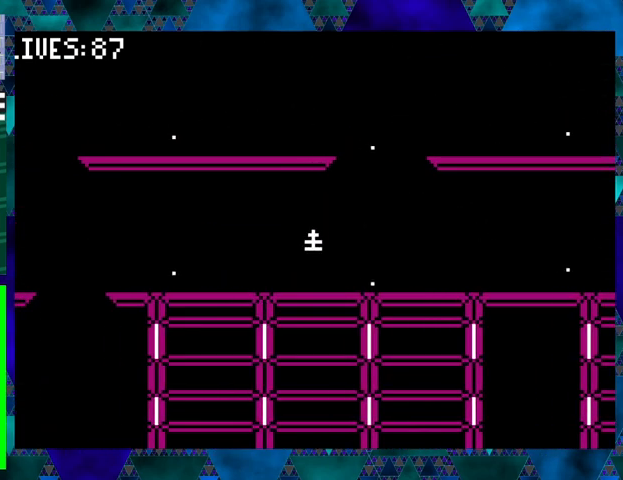
{"buttons": ["DPAD_LEFT"], "events": [[200, "B", "down"], [367, "B", "up"]]}
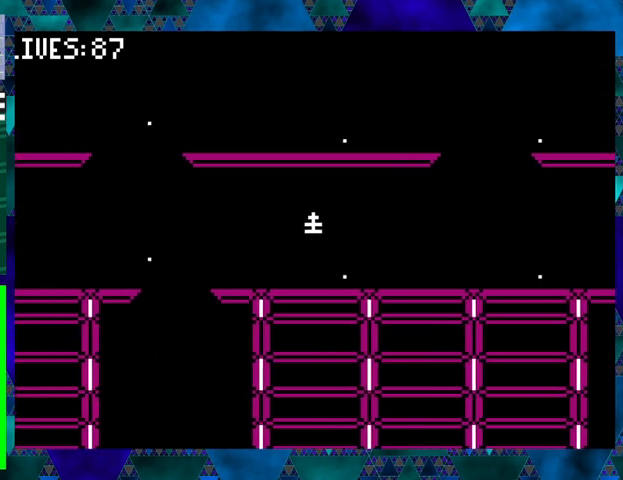
{"buttons": ["B", "DPAD_LEFT"], "events": [[333, "B", "down"]]}
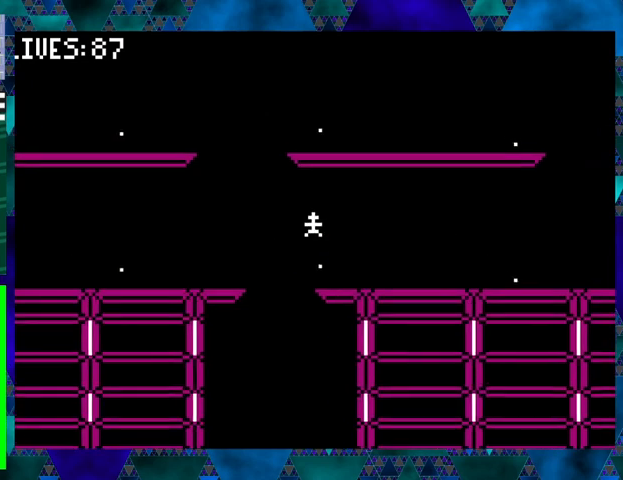
{"buttons": ["B"], "events": [[233, "B", "up"], [367, "DPAD_LEFT", "up"], [467, "B", "down"]]}
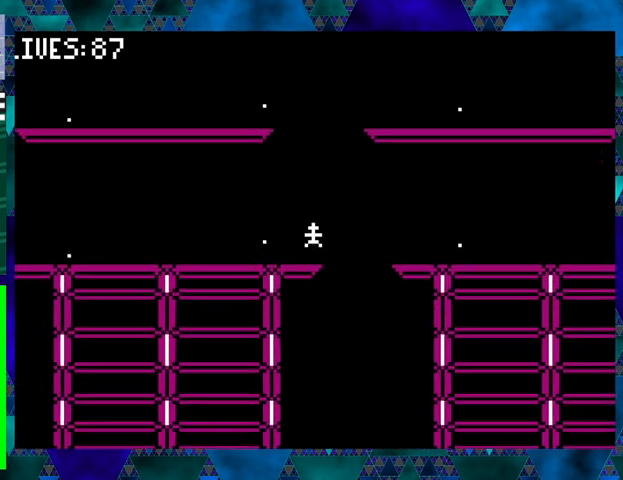
{"buttons": [], "events": [[167, "DPAD_LEFT", "down"], [267, "B", "up"], [367, "DPAD_LEFT", "up"]]}
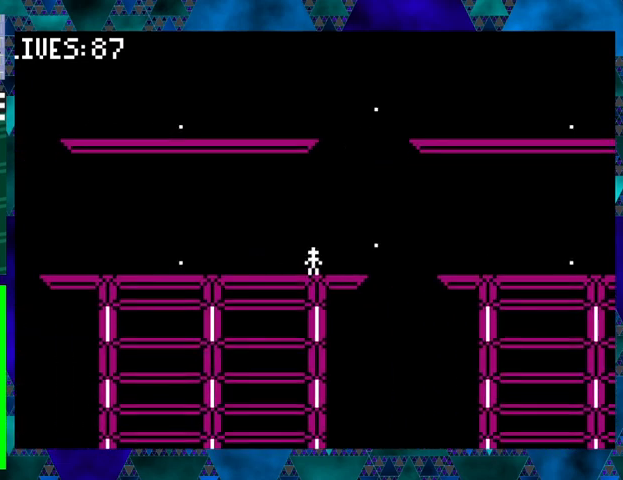
{"buttons": ["DPAD_LEFT"], "events": [[33, "DPAD_LEFT", "down"], [100, "B", "down"], [400, "B", "up"]]}
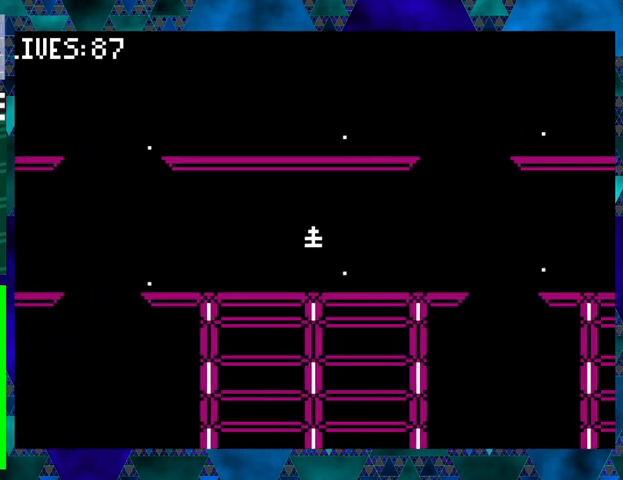
{"buttons": ["DPAD_LEFT"], "events": [[267, "B", "down"], [467, "B", "up"]]}
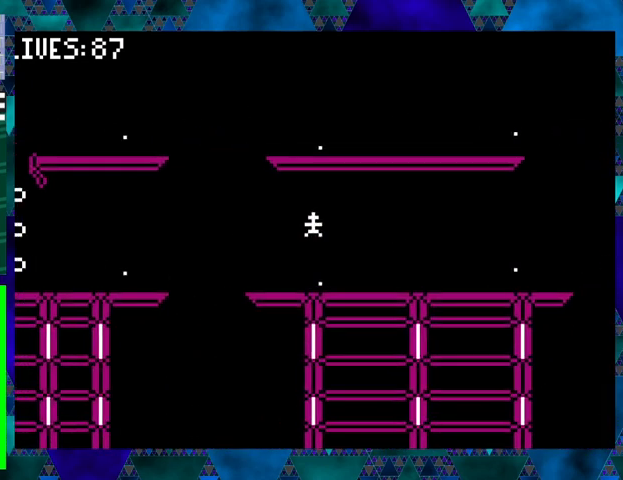
{"buttons": ["B", "DPAD_LEFT"], "events": [[167, "DPAD_LEFT", "up"], [333, "DPAD_LEFT", "down"], [467, "B", "down"]]}
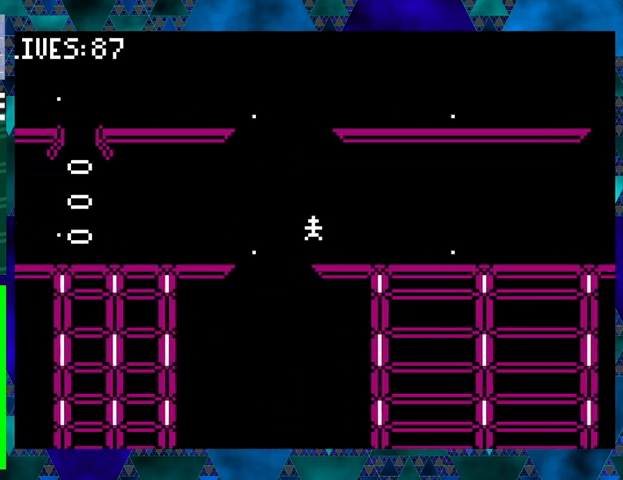
{"buttons": ["DPAD_LEFT"], "events": [[233, "B", "up"]]}
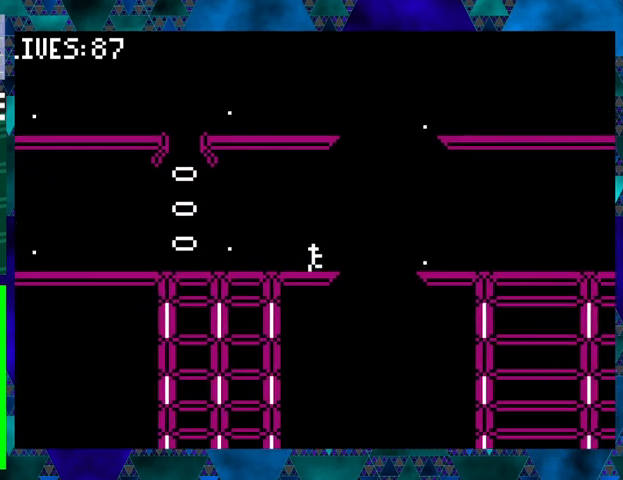
{"buttons": [], "events": [[33, "DPAD_LEFT", "up"], [100, "B", "down"], [167, "DPAD_LEFT", "down"], [367, "B", "up"], [467, "DPAD_LEFT", "up"]]}
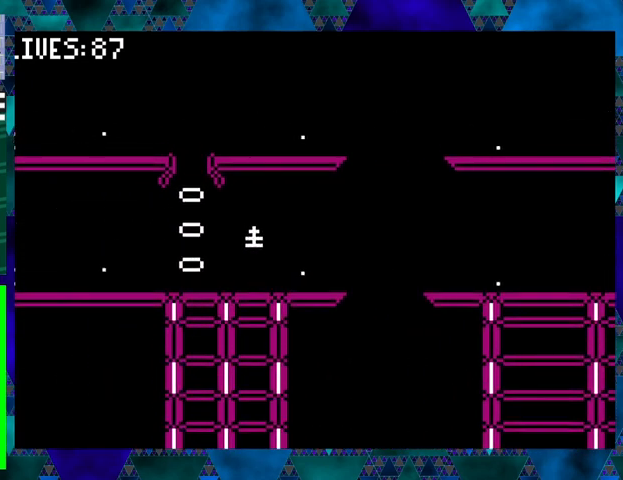
{"buttons": [], "events": []}
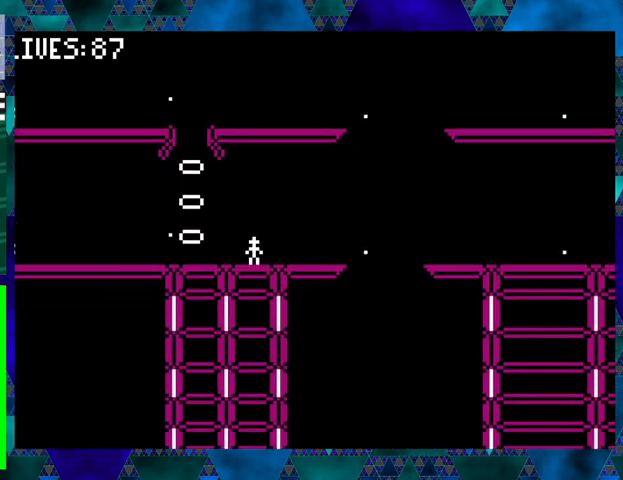
{"buttons": ["B", "DPAD_LEFT"], "events": [[167, "B", "down"], [433, "DPAD_LEFT", "down"]]}
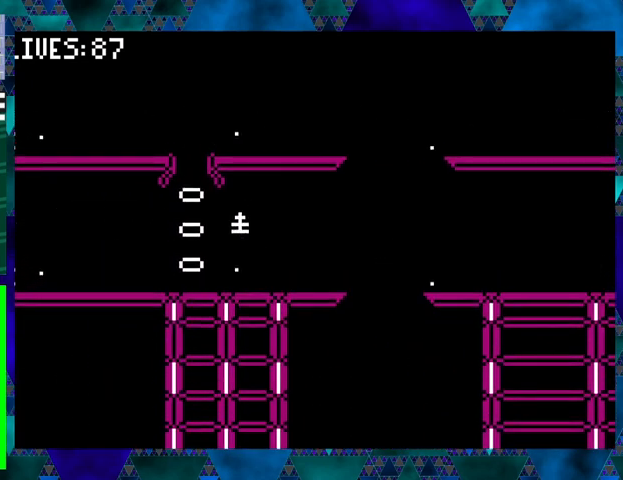
{"buttons": ["DPAD_UP", "DPAD_RIGHT"], "events": [[33, "B", "up"], [333, "DPAD_LEFT", "up"], [433, "DPAD_RIGHT", "down"], [467, "DPAD_UP", "down"]]}
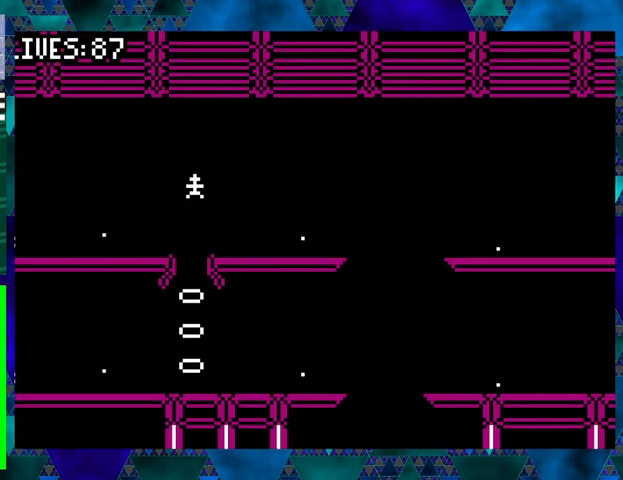
{"buttons": ["DPAD_RIGHT"], "events": [[133, "DPAD_UP", "up"]]}
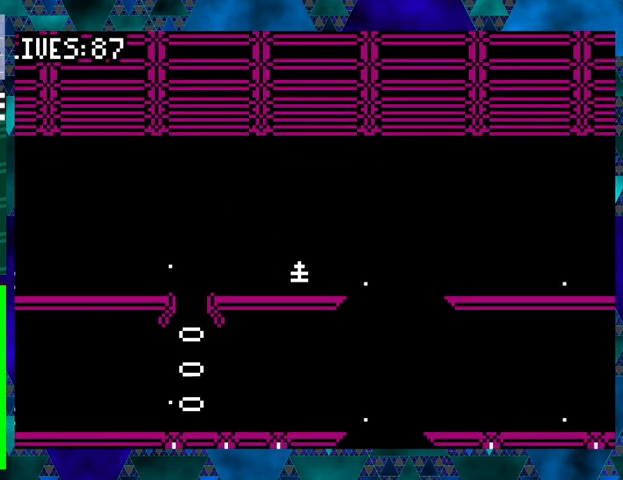
{"buttons": [], "events": [[133, "DPAD_RIGHT", "up"]]}
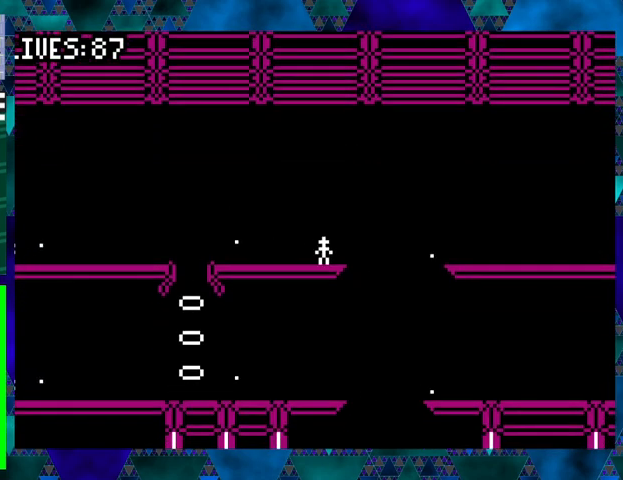
{"buttons": ["B", "DPAD_RIGHT"], "events": [[33, "DPAD_RIGHT", "down"], [100, "B", "down"]]}
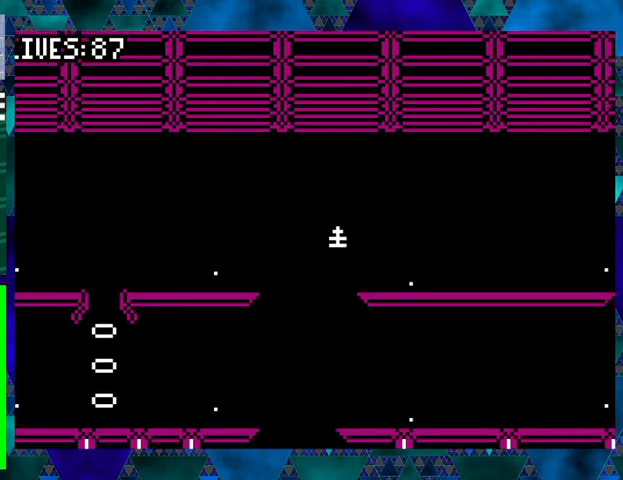
{"buttons": ["DPAD_RIGHT"], "events": [[33, "B", "up"]]}
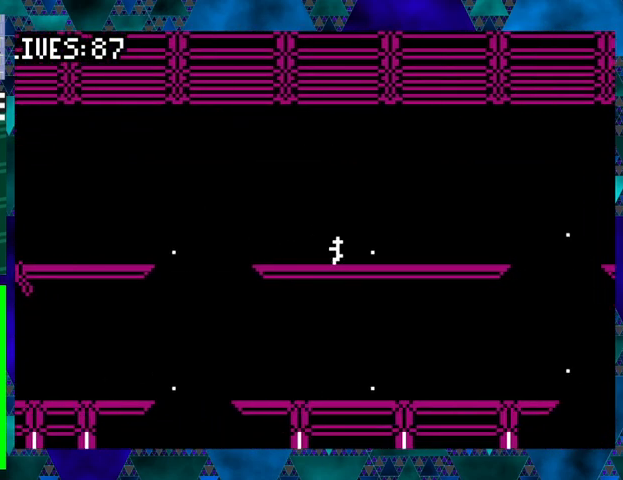
{"buttons": ["DPAD_RIGHT"], "events": [[67, "DPAD_RIGHT", "up"], [433, "DPAD_RIGHT", "down"]]}